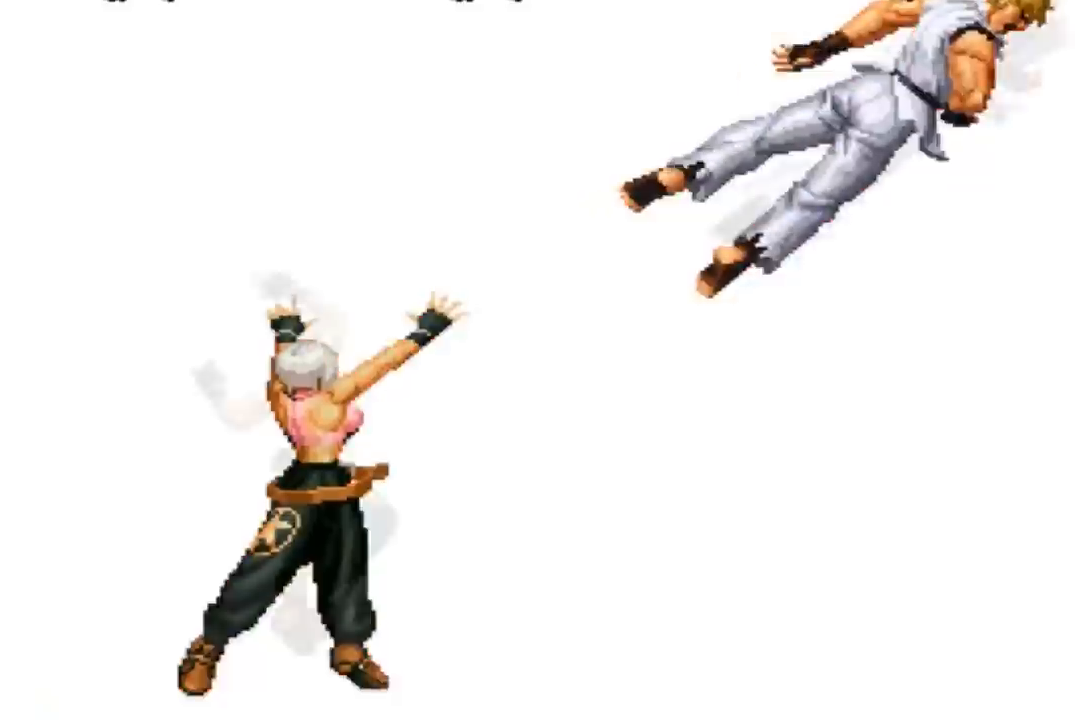
Gameplay with a controller (arcade stick); each line is a JSON object with the inputs held at the frame after it. "events" lists button and stick changes between this image and that frame as [ms after this image, input, new state], when the widget could be followed in between. Not read: L3 R3.
{"buttons": [], "left_stick": "center", "events": []}
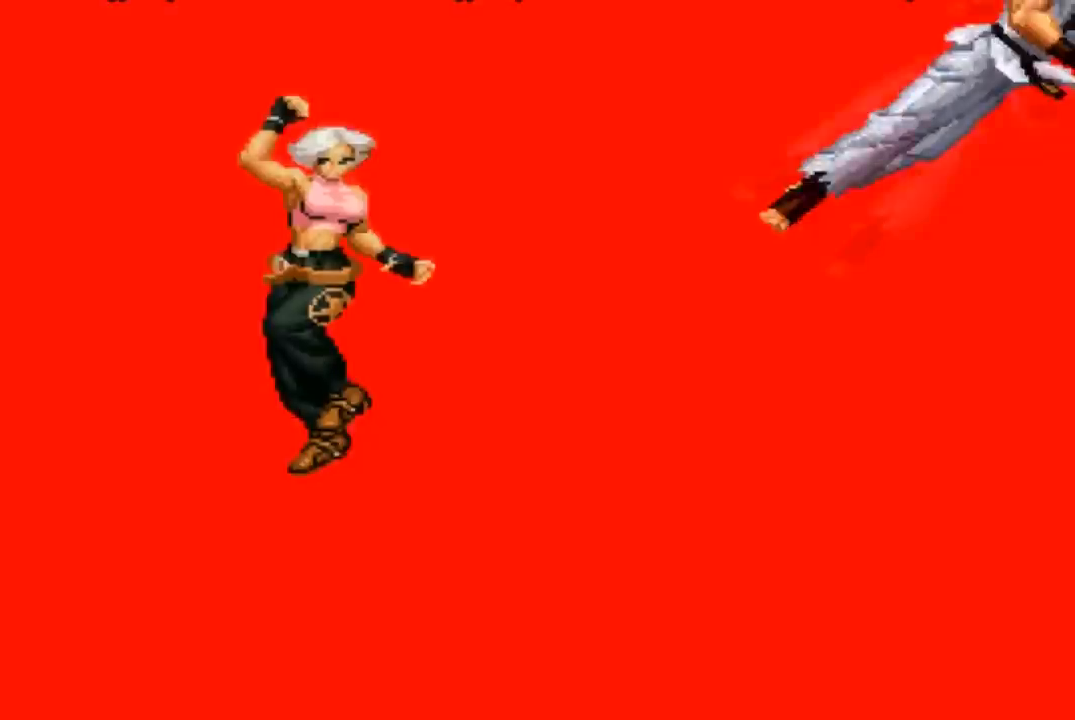
{"buttons": [], "left_stick": "center", "events": []}
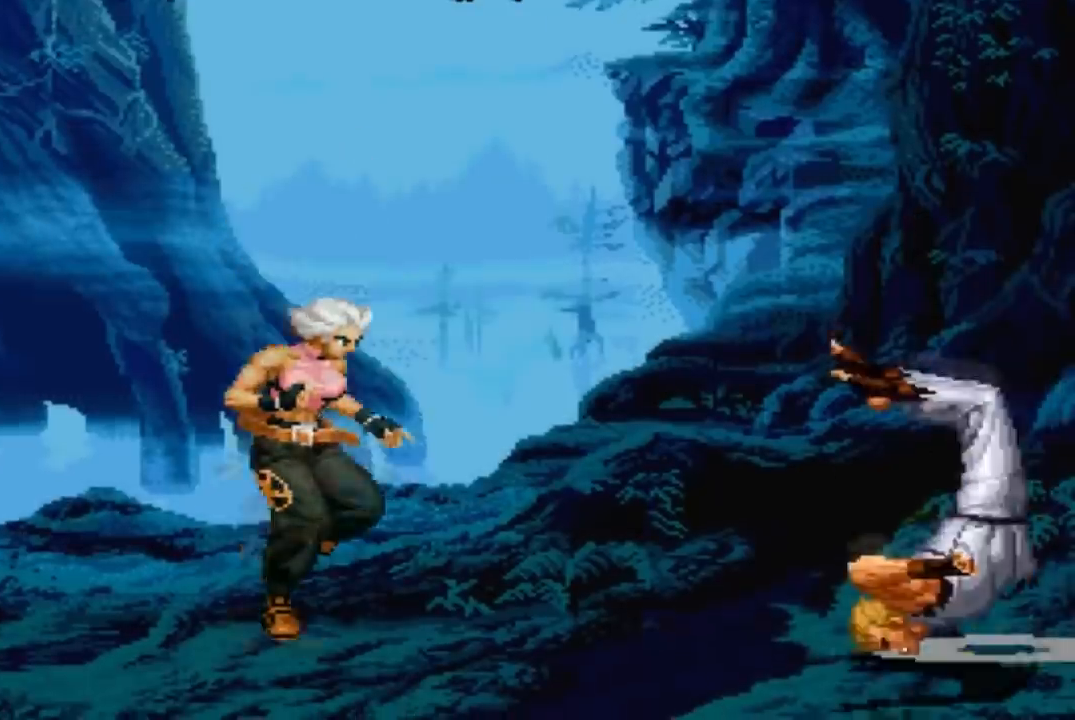
{"buttons": [], "left_stick": "center", "events": []}
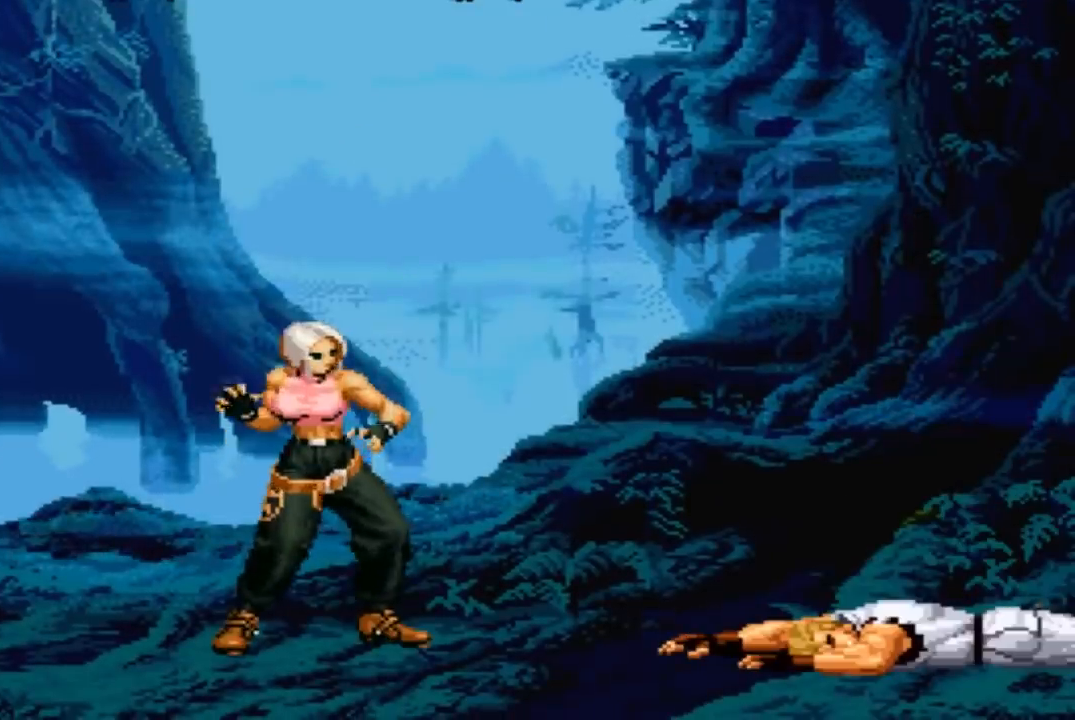
{"buttons": [], "left_stick": "center", "events": []}
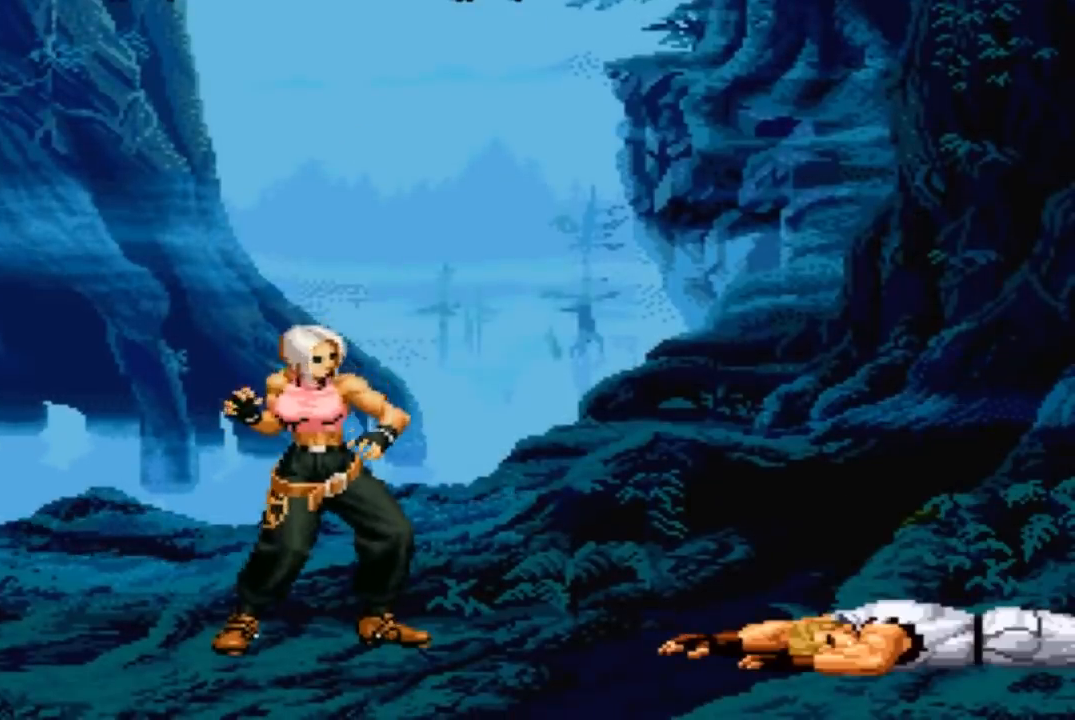
{"buttons": [], "left_stick": "center", "events": []}
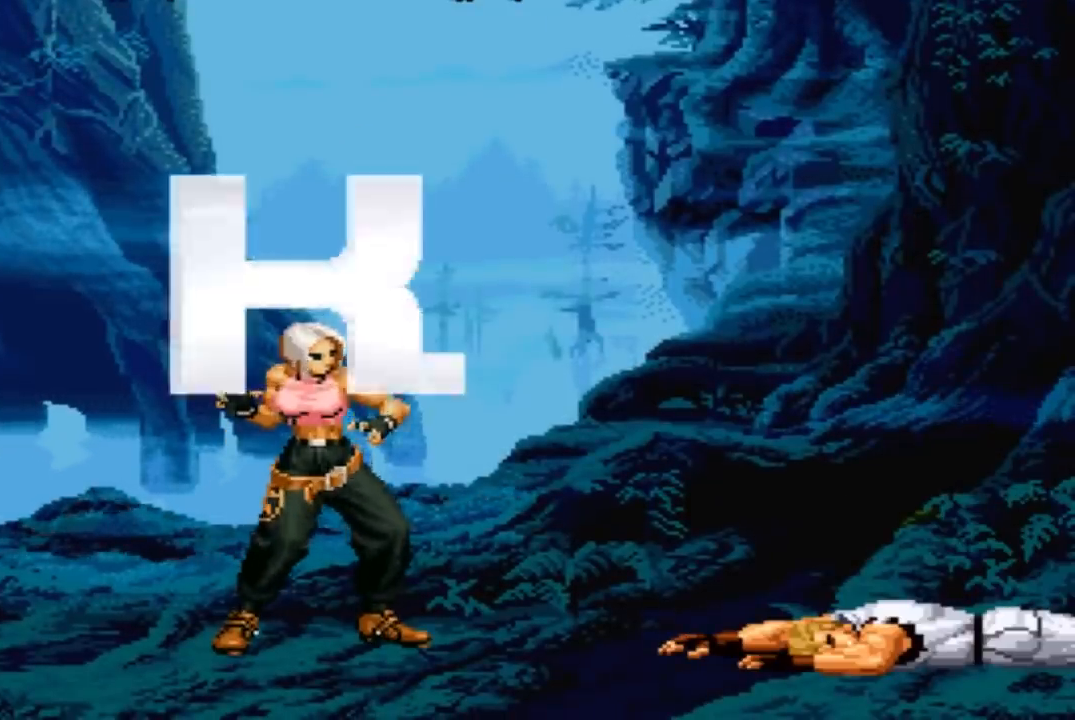
{"buttons": [], "left_stick": "center", "events": [[234, "SQUARE", "down"], [267, "SQUARE", "up"], [434, "SQUARE", "down"], [467, "SQUARE", "up"]]}
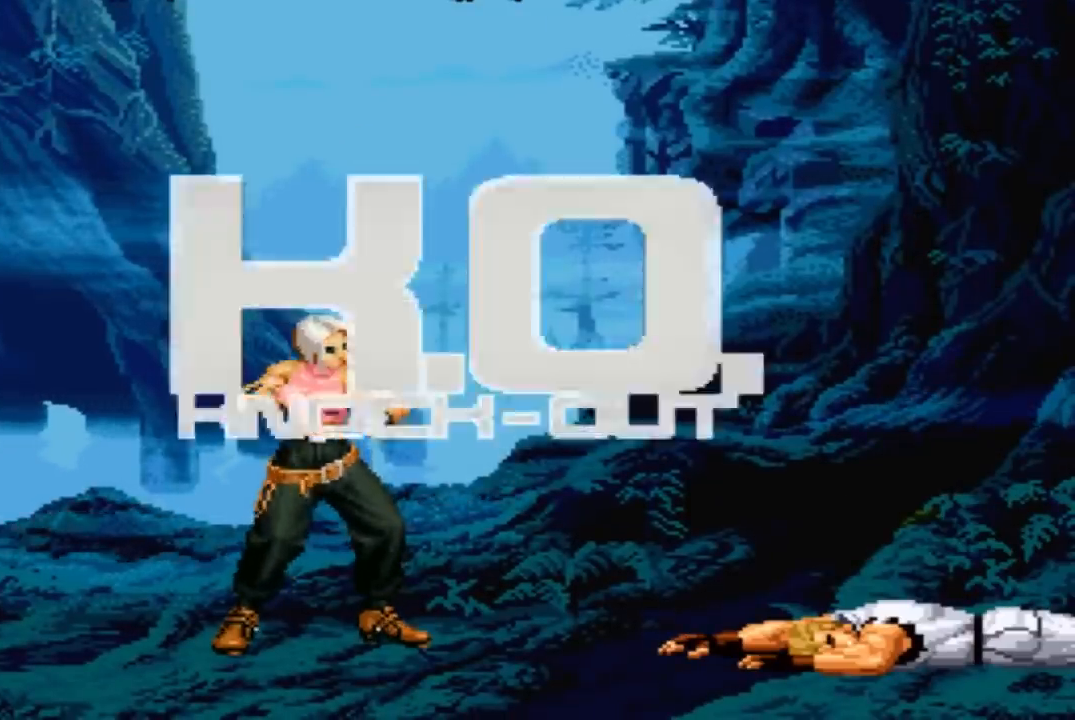
{"buttons": [], "left_stick": "center", "events": [[133, "SQUARE", "down"], [166, "SQUARE", "up"], [367, "SQUARE", "down"], [433, "SQUARE", "up"]]}
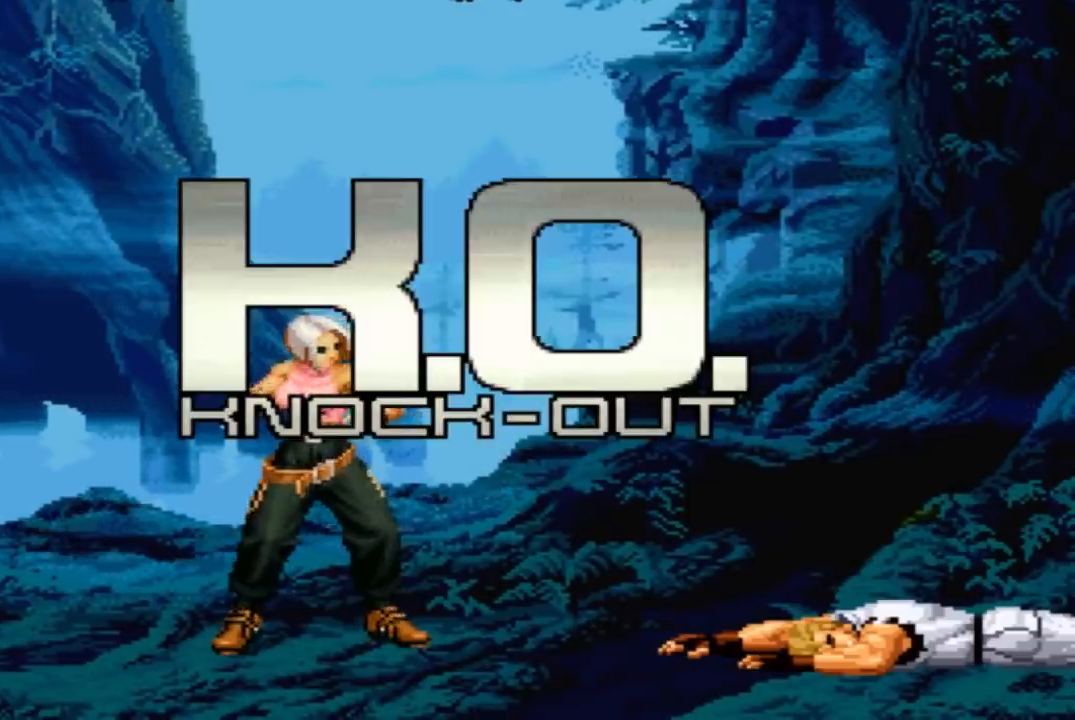
{"buttons": [], "left_stick": "center", "events": [[100, "SQUARE", "down"], [167, "SQUARE", "up"], [334, "SQUARE", "down"], [367, "CROSS", "down"], [400, "CROSS", "up"], [400, "SQUARE", "up"]]}
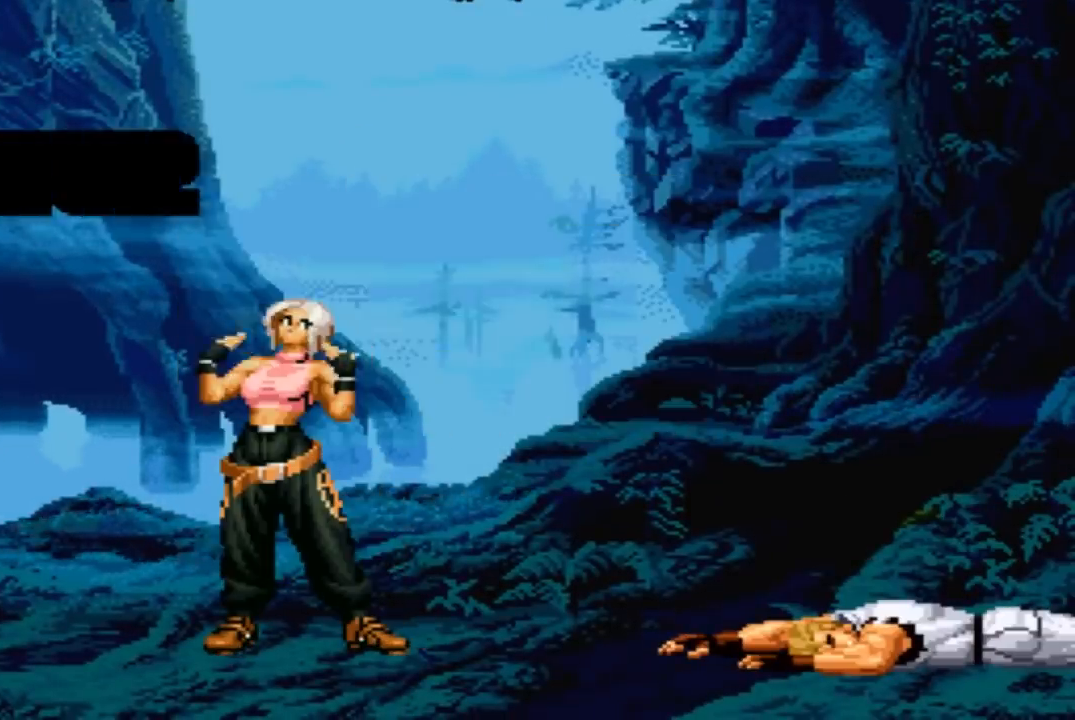
{"buttons": ["SQUARE"], "left_stick": "center", "events": [[166, "SQUARE", "down"], [233, "CROSS", "down"], [233, "SQUARE", "up"], [300, "CROSS", "up"], [500, "SQUARE", "down"]]}
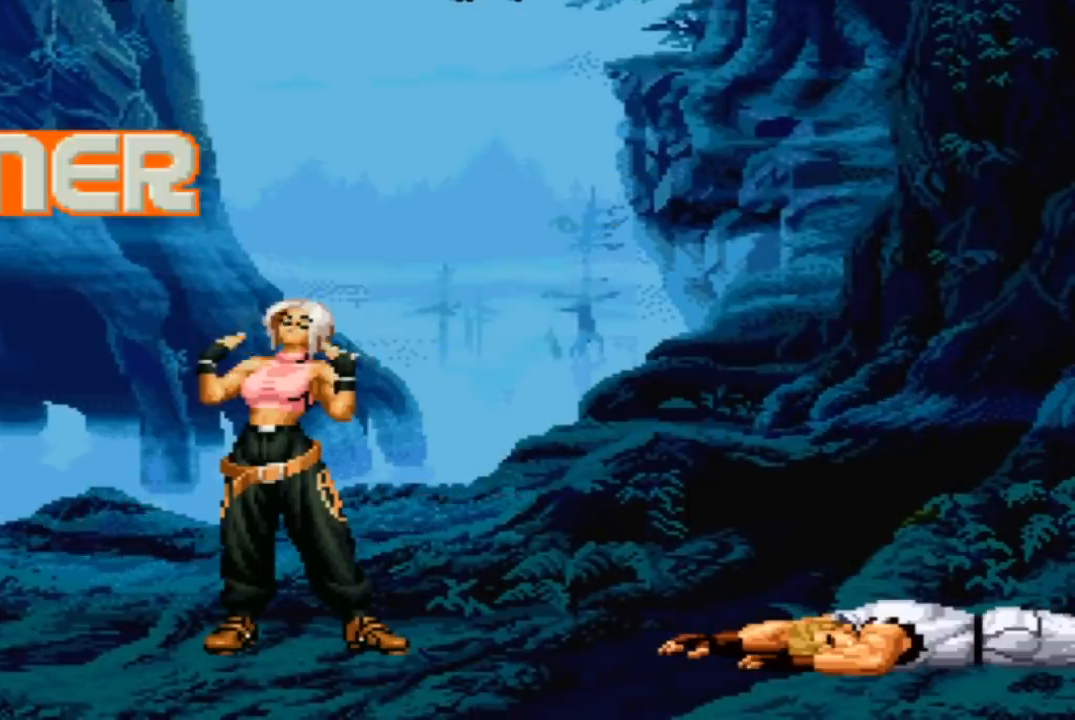
{"buttons": ["R1"], "left_stick": "center", "events": [[67, "SQUARE", "up"], [501, "R1", "down"]]}